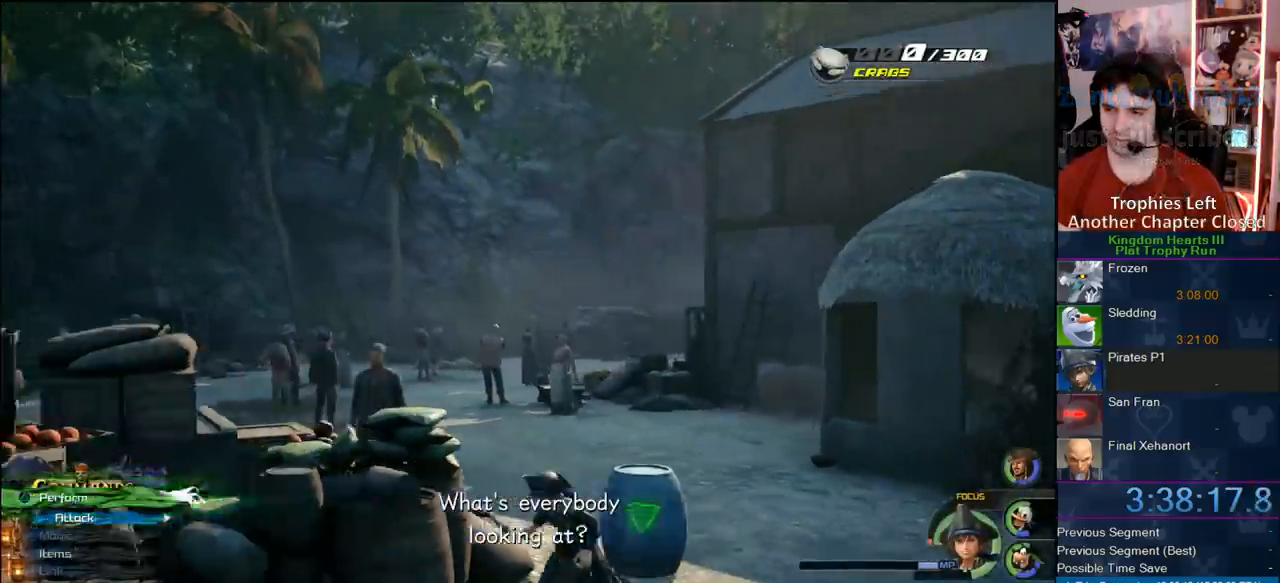
Gameplay with a controller (PlayStation layout); each line is a JSON object with the inputs held at the frame after it (dt_ms = milliseconds from this image to that frame). "button_events" lists button changes between this image and that frame as [ms after this image, input, new state], when the widget could be followed in between (sticks are given only as held states). Not read: L3 R3.
{"dt_ms": 500, "buttons": [], "left_stick": "down-left", "right_stick": "center", "button_events": []}
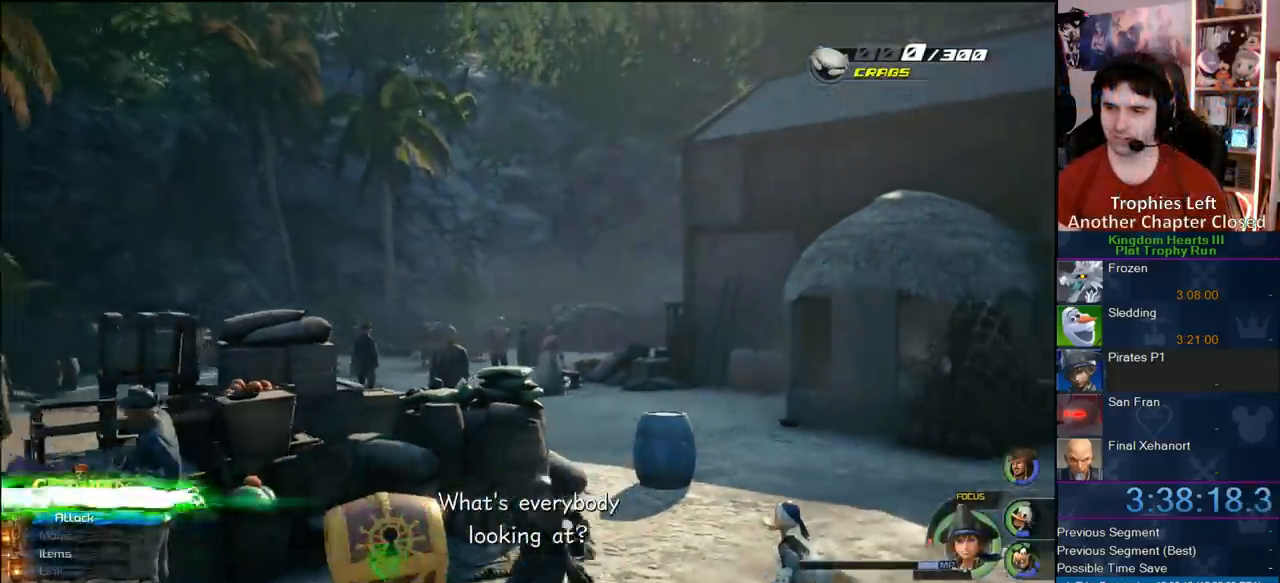
{"dt_ms": 500, "buttons": [], "left_stick": "up", "right_stick": "center", "button_events": [[117, "TRIANGLE", "down"], [400, "TRIANGLE", "up"]]}
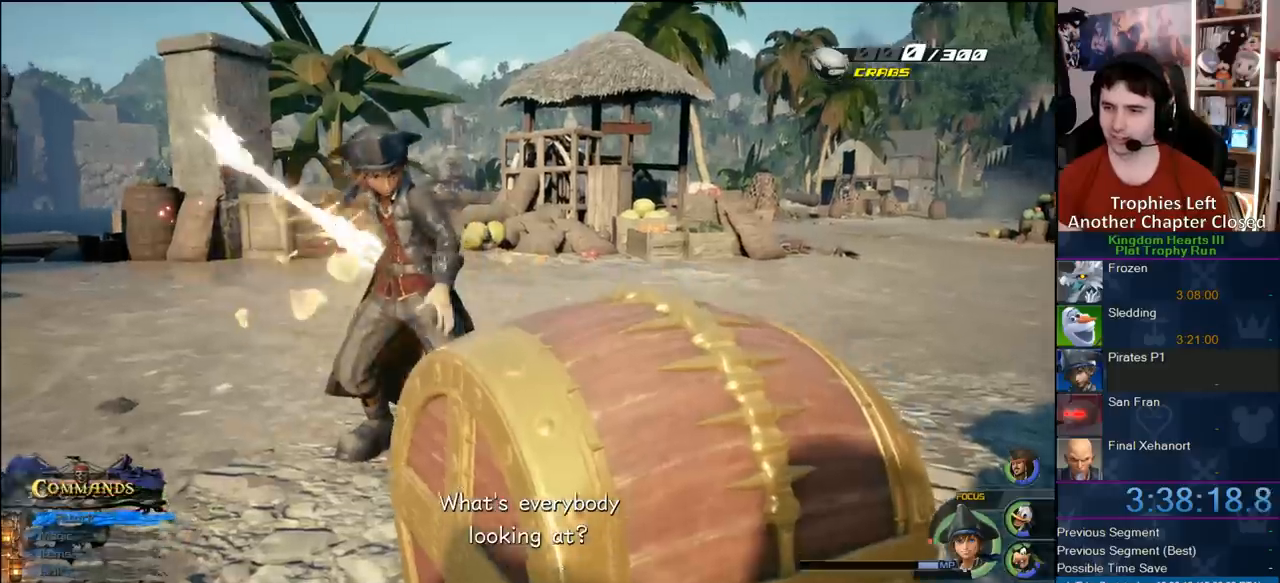
{"dt_ms": 500, "buttons": [], "left_stick": "center", "right_stick": "center", "button_events": []}
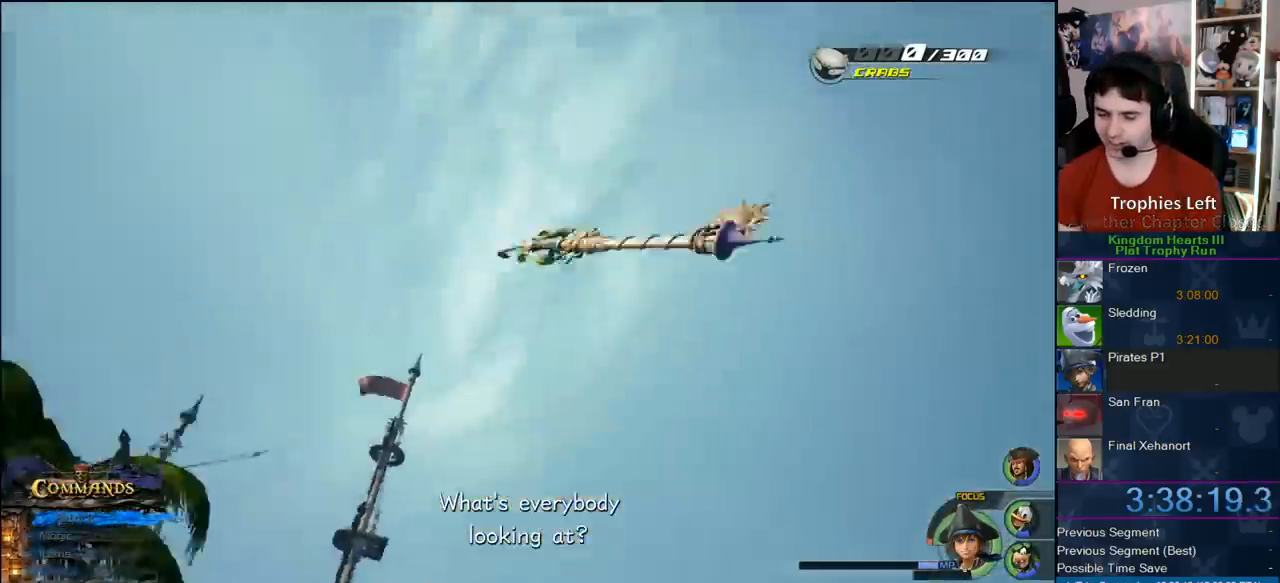
{"dt_ms": 500, "buttons": [], "left_stick": "center", "right_stick": "center", "button_events": []}
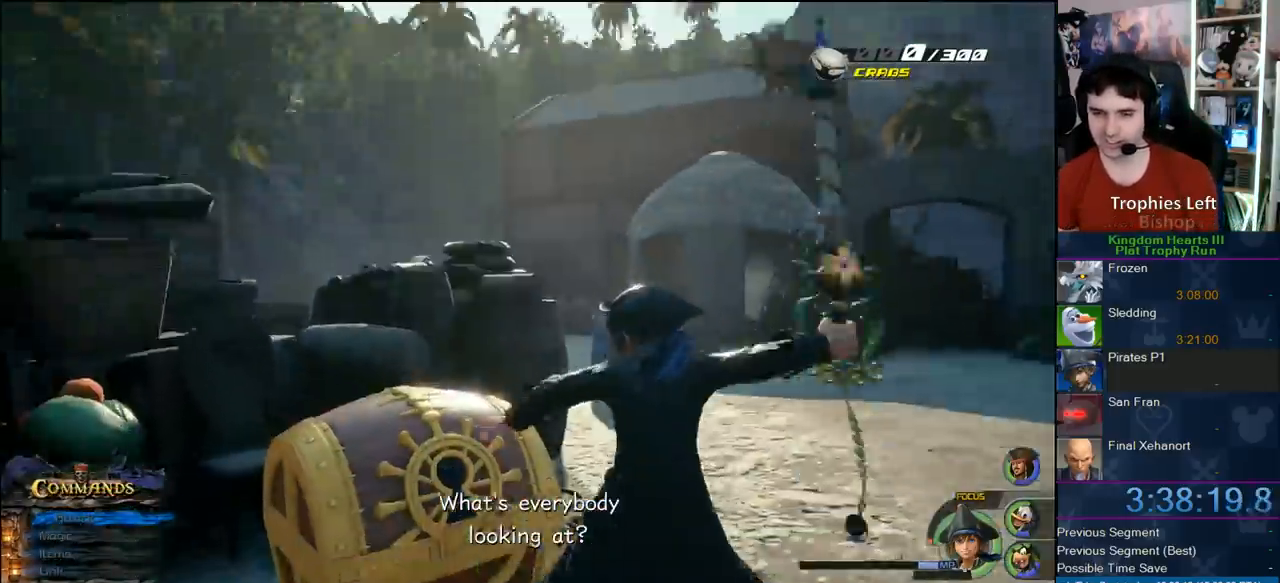
{"dt_ms": 500, "buttons": [], "left_stick": "center", "right_stick": "center", "button_events": []}
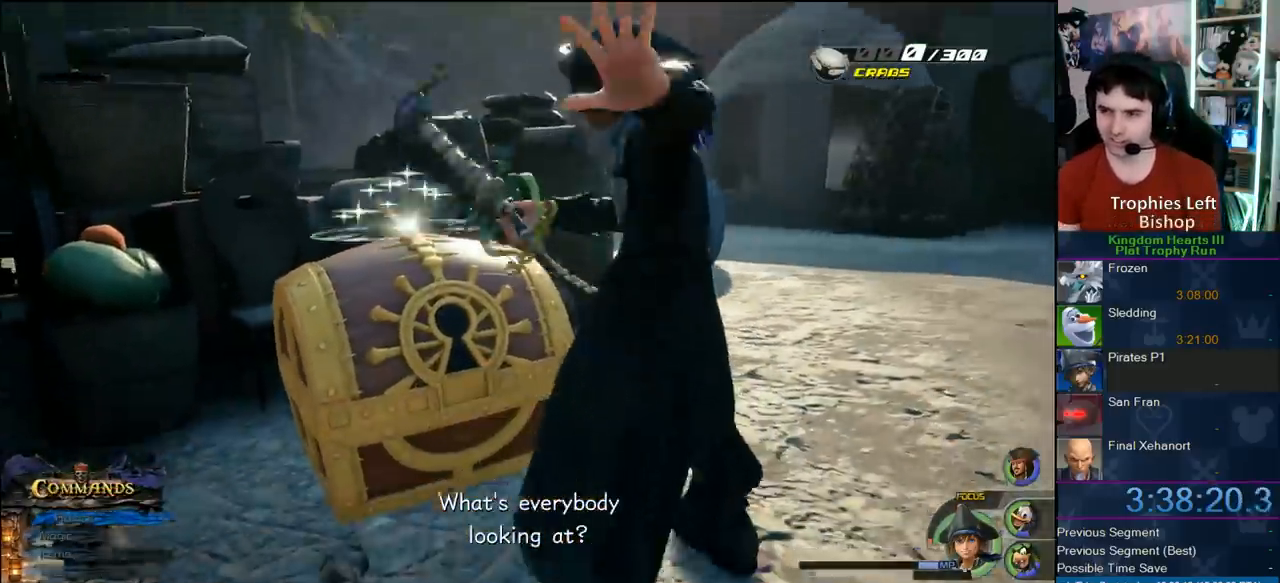
{"dt_ms": 500, "buttons": [], "left_stick": "center", "right_stick": "center", "button_events": []}
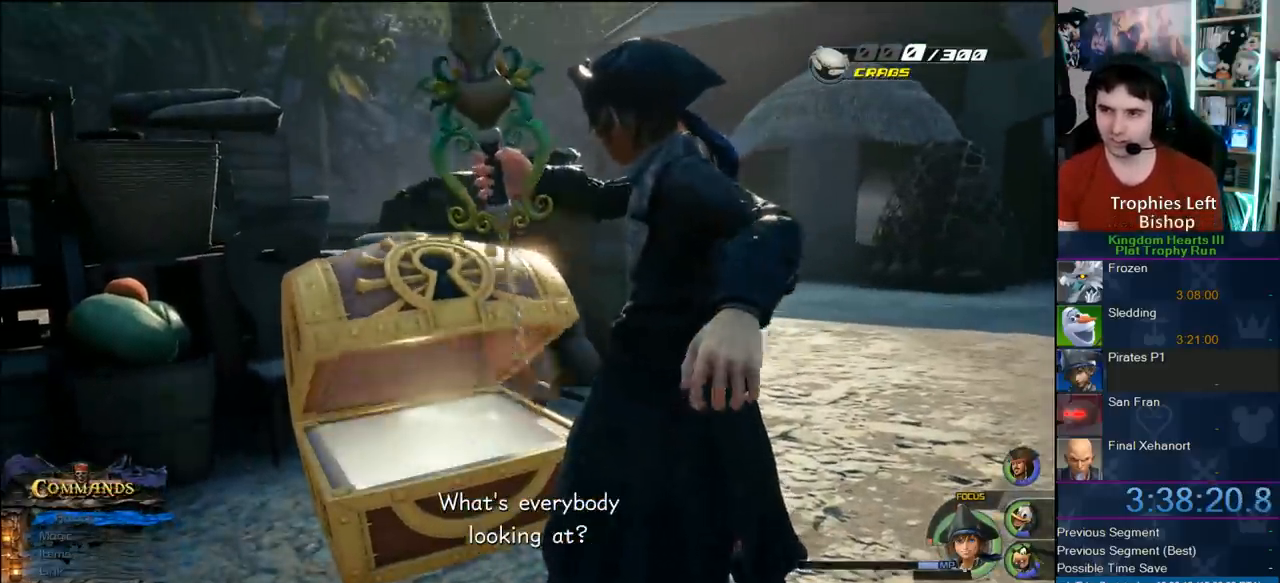
{"dt_ms": 500, "buttons": [], "left_stick": "center", "right_stick": "center", "button_events": []}
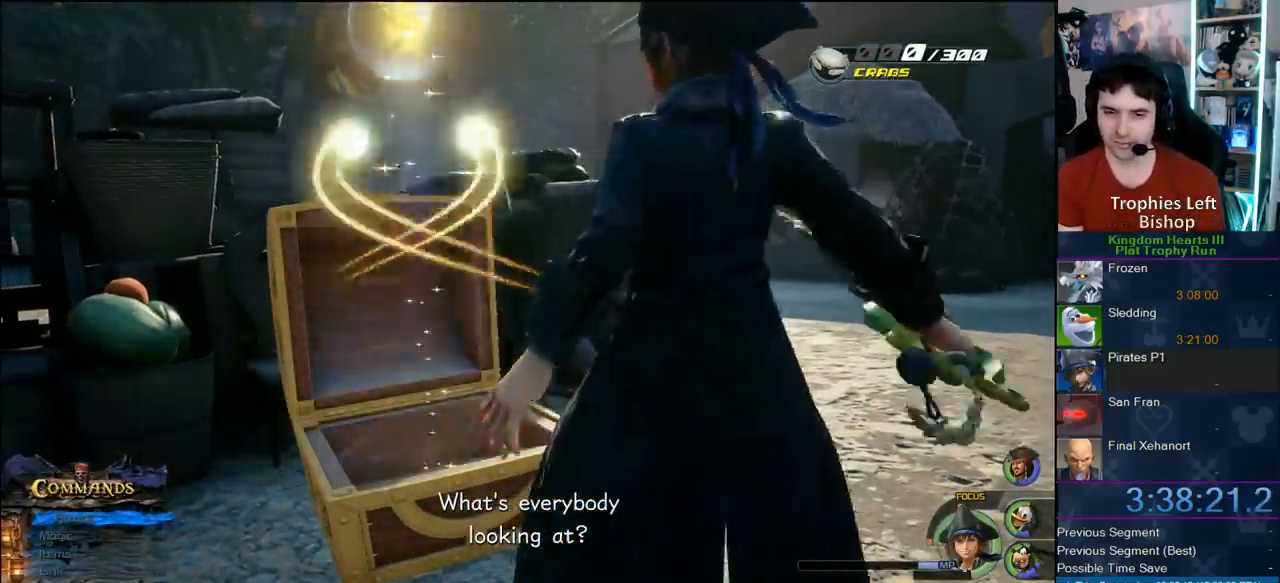
{"dt_ms": 500, "buttons": ["CROSS"], "left_stick": "center", "right_stick": "center", "button_events": [[167, "CIRCLE", "down"], [267, "CROSS", "down"], [450, "CIRCLE", "up"]]}
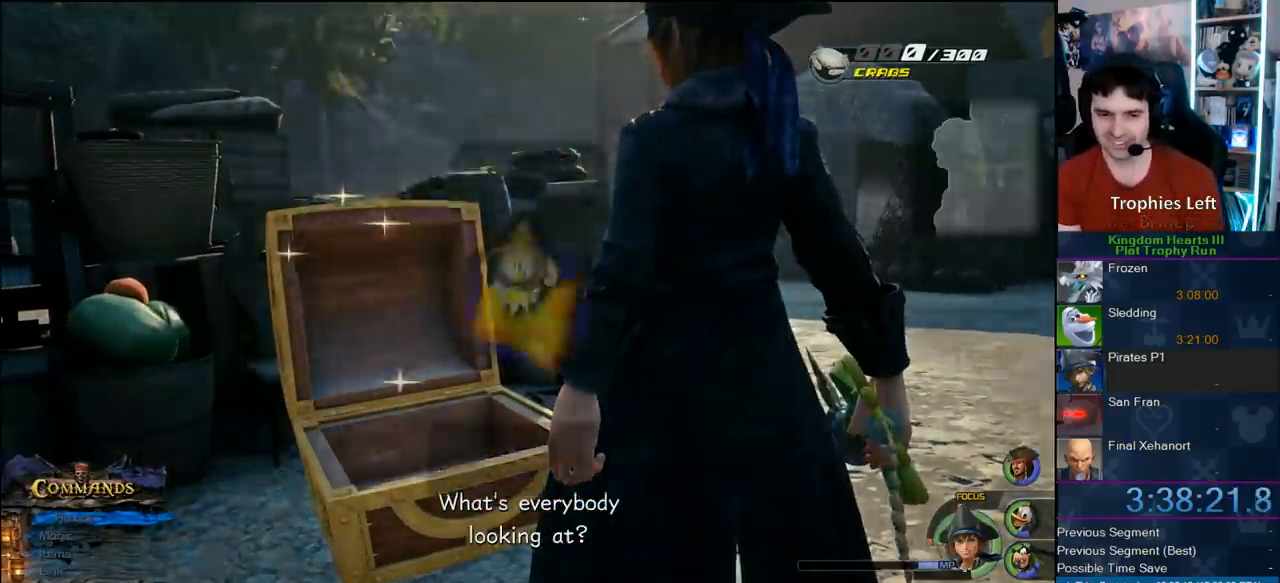
{"dt_ms": 500, "buttons": ["CROSS"], "left_stick": "center", "right_stick": "center", "button_events": [[67, "CIRCLE", "down"], [67, "CROSS", "up"], [133, "CROSS", "down"], [217, "CROSS", "up"], [283, "CIRCLE", "up"], [283, "CROSS", "down"], [350, "CIRCLE", "down"], [500, "CIRCLE", "up"]]}
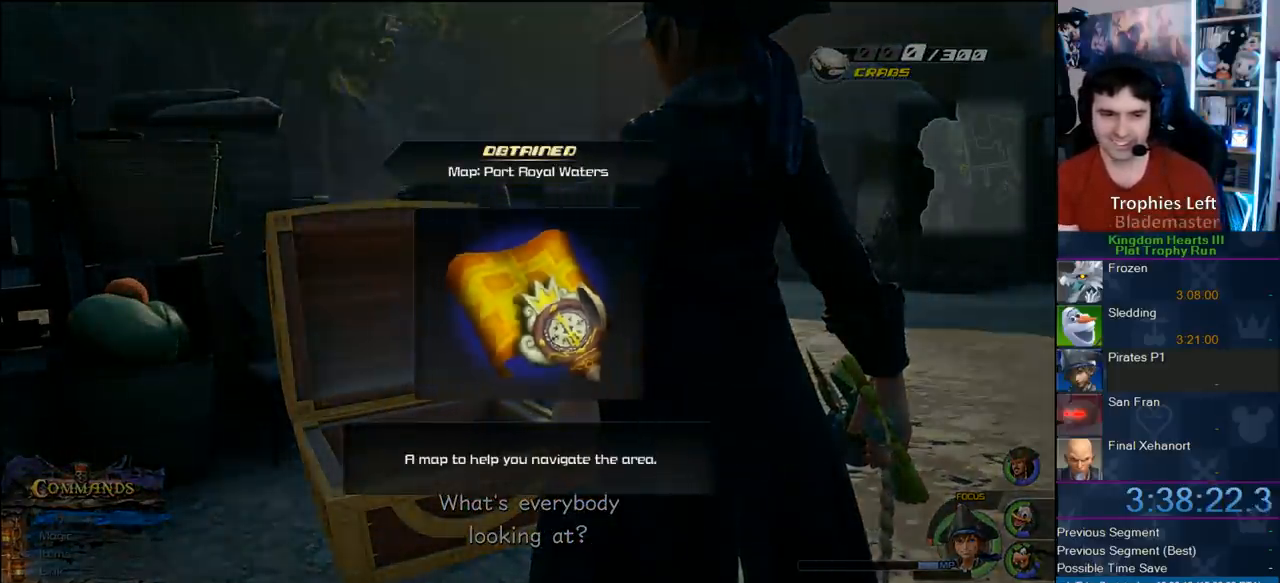
{"dt_ms": 500, "buttons": ["CROSS"], "left_stick": "center", "right_stick": "center", "button_events": [[50, "CIRCLE", "down"], [100, "CROSS", "up"], [150, "CIRCLE", "up"], [150, "CROSS", "down"], [217, "CIRCLE", "down"], [217, "CROSS", "up"], [300, "CIRCLE", "up"], [300, "CROSS", "down"], [383, "CIRCLE", "down"], [417, "CROSS", "up"], [467, "CIRCLE", "up"], [467, "CROSS", "down"]]}
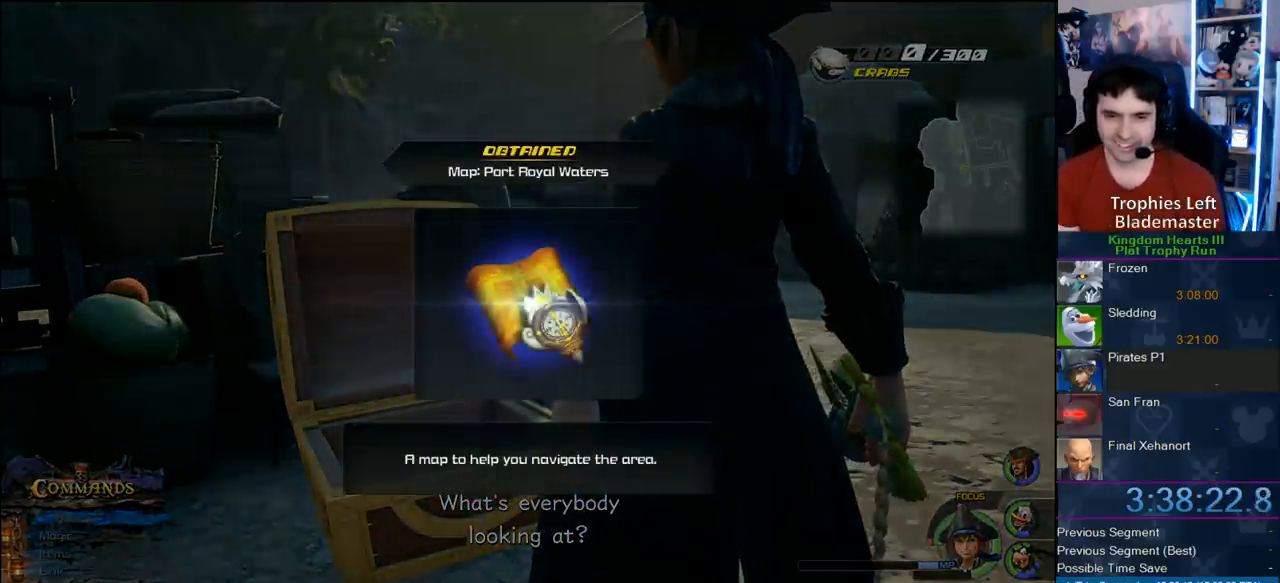
{"dt_ms": 500, "buttons": ["CIRCLE"], "left_stick": "center", "right_stick": "center", "button_events": [[33, "CIRCLE", "down"], [33, "CROSS", "up"], [117, "CIRCLE", "up"], [117, "CROSS", "down"], [167, "CIRCLE", "down"], [167, "CROSS", "up"], [250, "CIRCLE", "up"], [250, "CROSS", "down"], [317, "CIRCLE", "down"], [317, "CROSS", "up"], [383, "CIRCLE", "up"], [383, "CROSS", "down"], [450, "CIRCLE", "down"], [483, "CROSS", "up"]]}
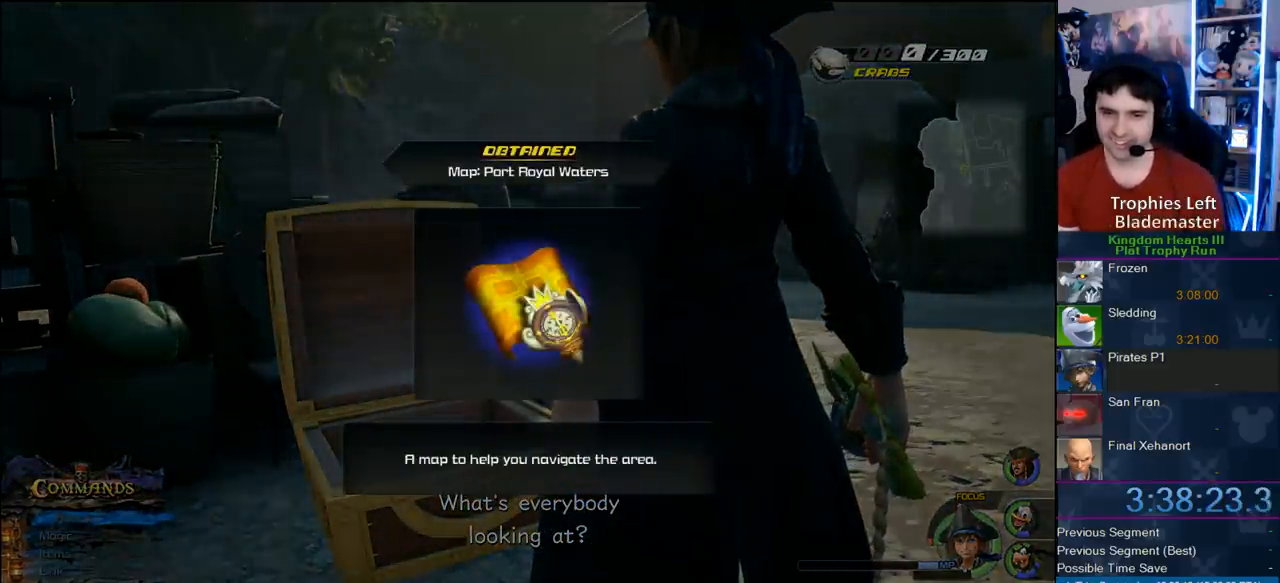
{"dt_ms": 500, "buttons": [], "left_stick": "center", "right_stick": "center", "button_events": [[50, "CIRCLE", "up"], [50, "CROSS", "down"], [117, "CIRCLE", "down"], [117, "CROSS", "up"], [183, "CIRCLE", "up"], [317, "CIRCLE", "down"], [383, "CIRCLE", "up"]]}
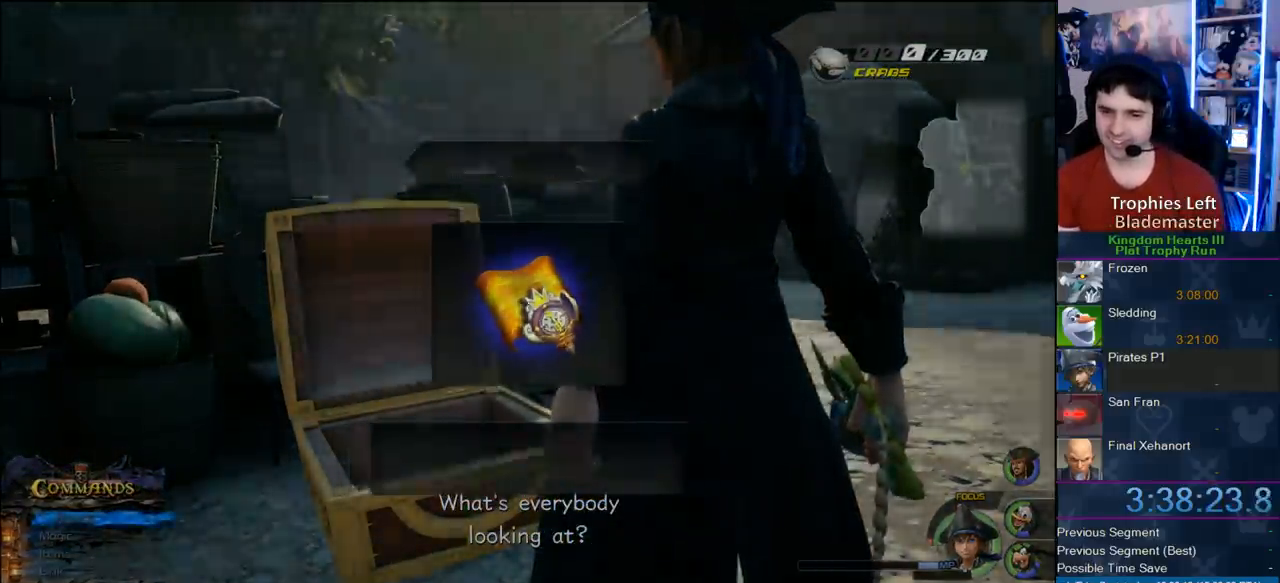
{"dt_ms": 500, "buttons": [], "left_stick": "up-right", "right_stick": "center", "button_events": []}
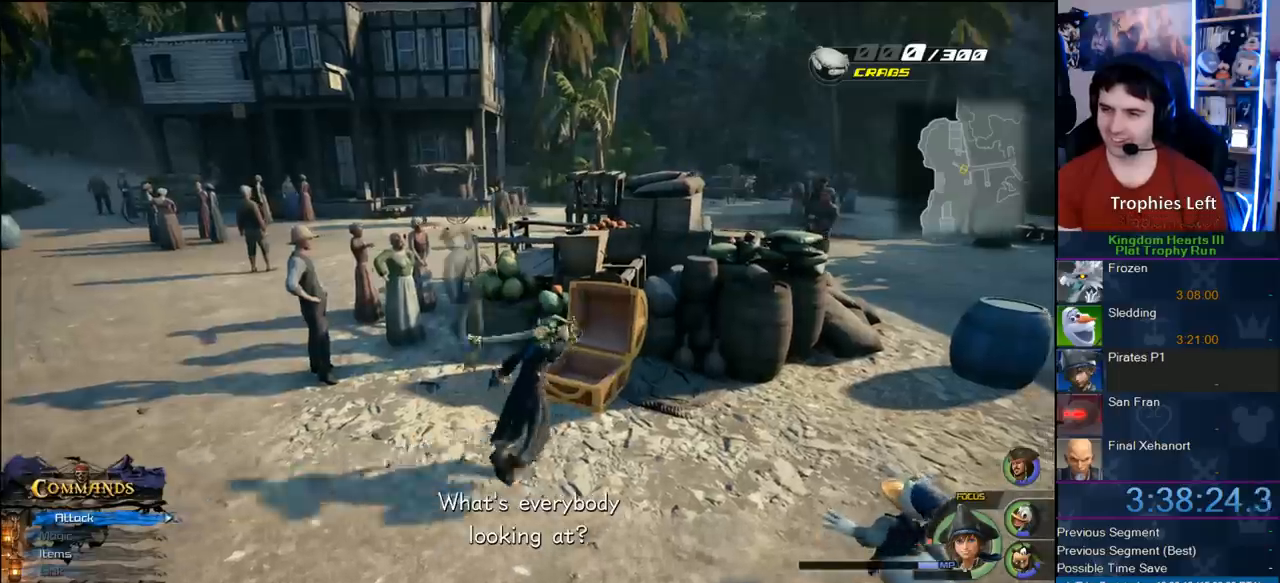
{"dt_ms": 500, "buttons": ["SQUARE"], "left_stick": "up-right", "right_stick": "center", "button_events": [[167, "CROSS", "down"], [383, "CROSS", "up"], [450, "SQUARE", "down"]]}
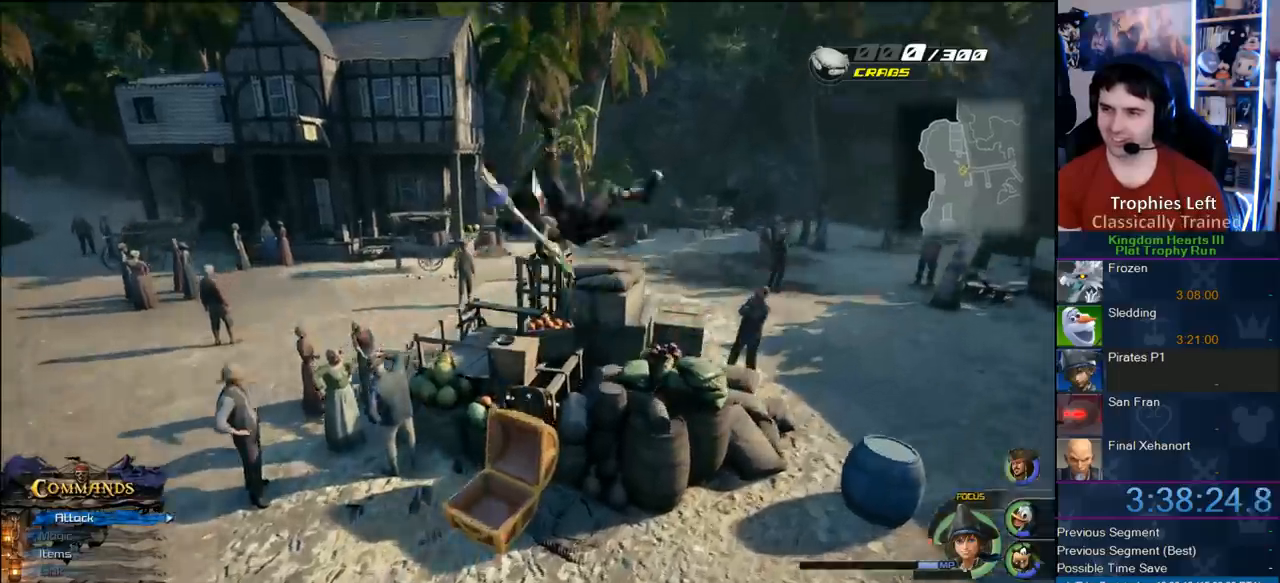
{"dt_ms": 500, "buttons": [], "left_stick": "up-left", "right_stick": "center", "button_events": [[67, "SQUARE", "up"]]}
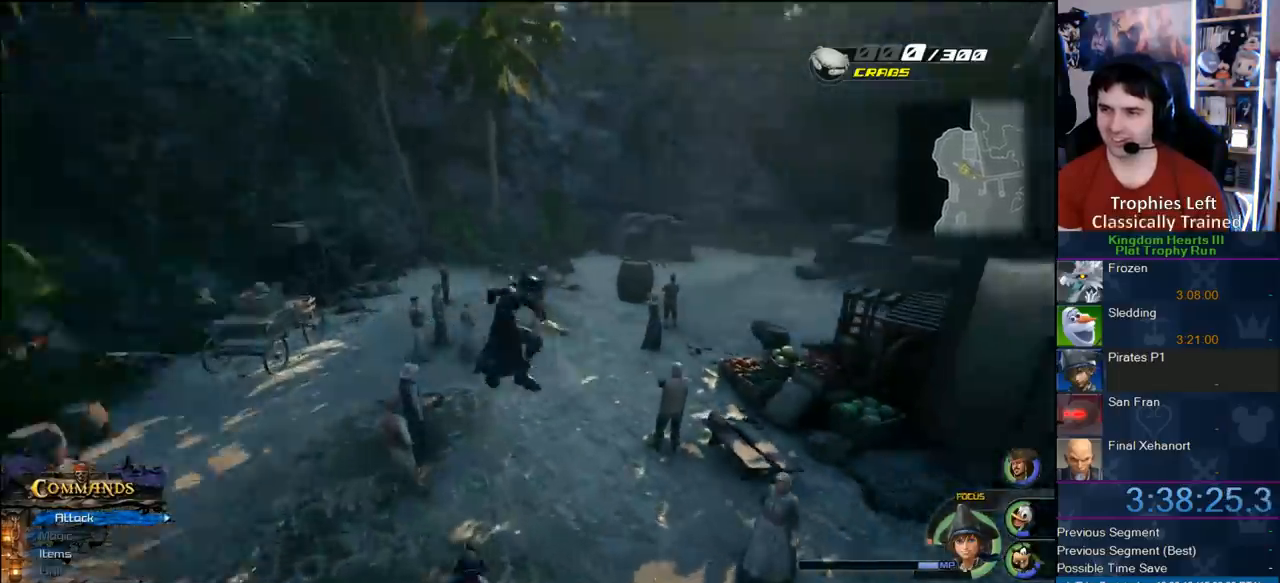
{"dt_ms": 500, "buttons": [], "left_stick": "up-right", "right_stick": "center", "button_events": []}
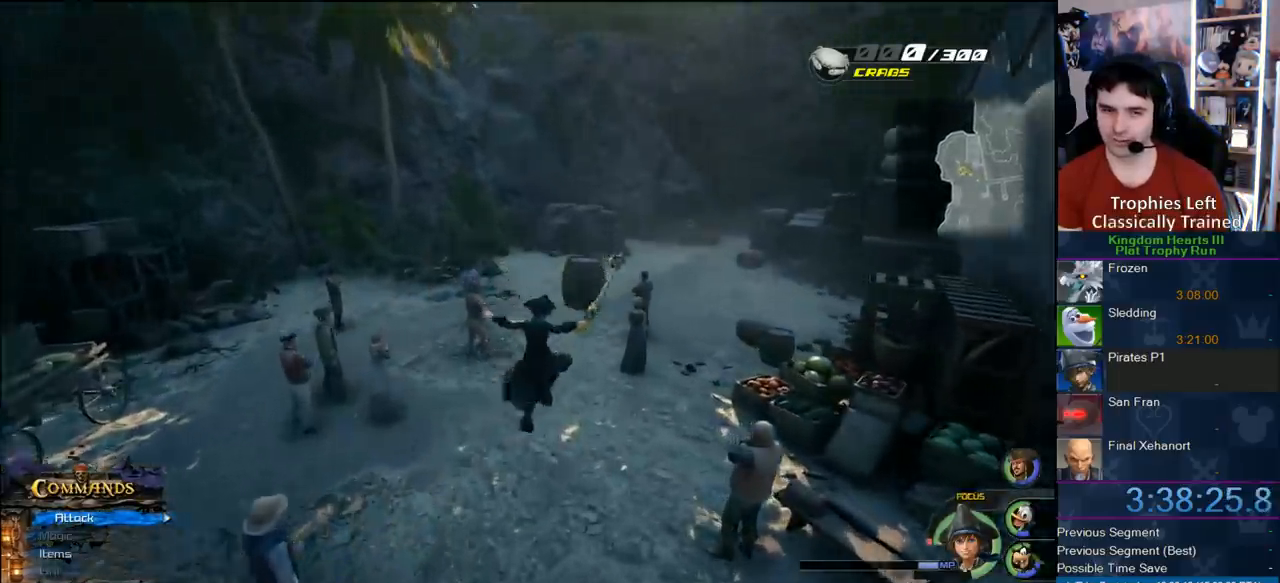
{"dt_ms": 500, "buttons": [], "left_stick": "up-right", "right_stick": "center", "button_events": []}
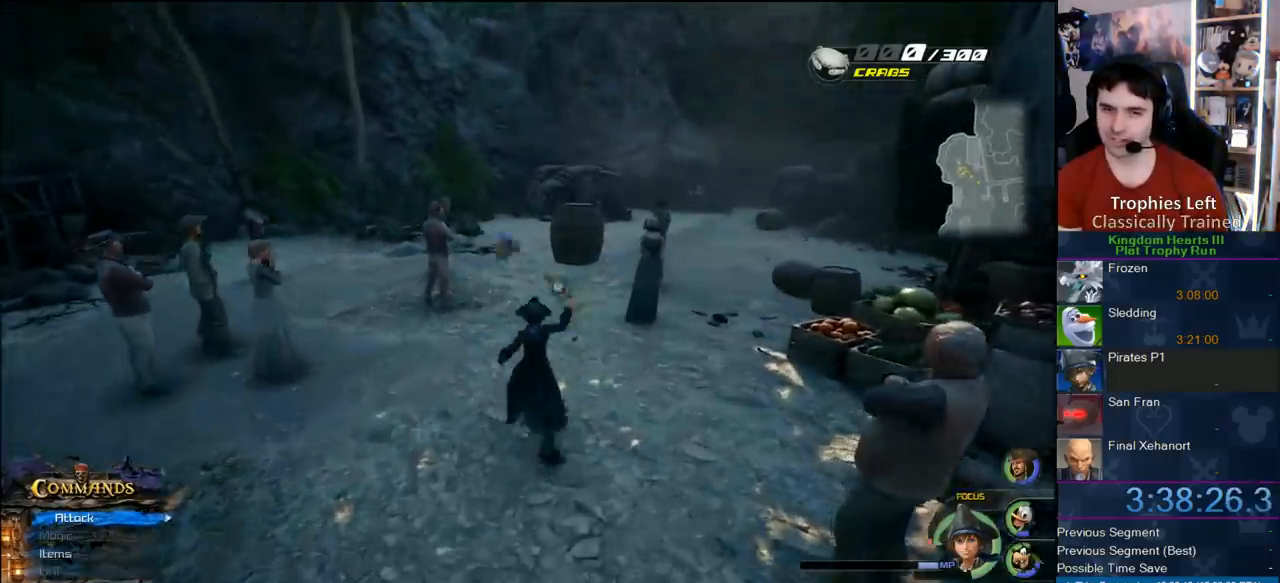
{"dt_ms": 500, "buttons": [], "left_stick": "up-left", "right_stick": "center", "button_events": []}
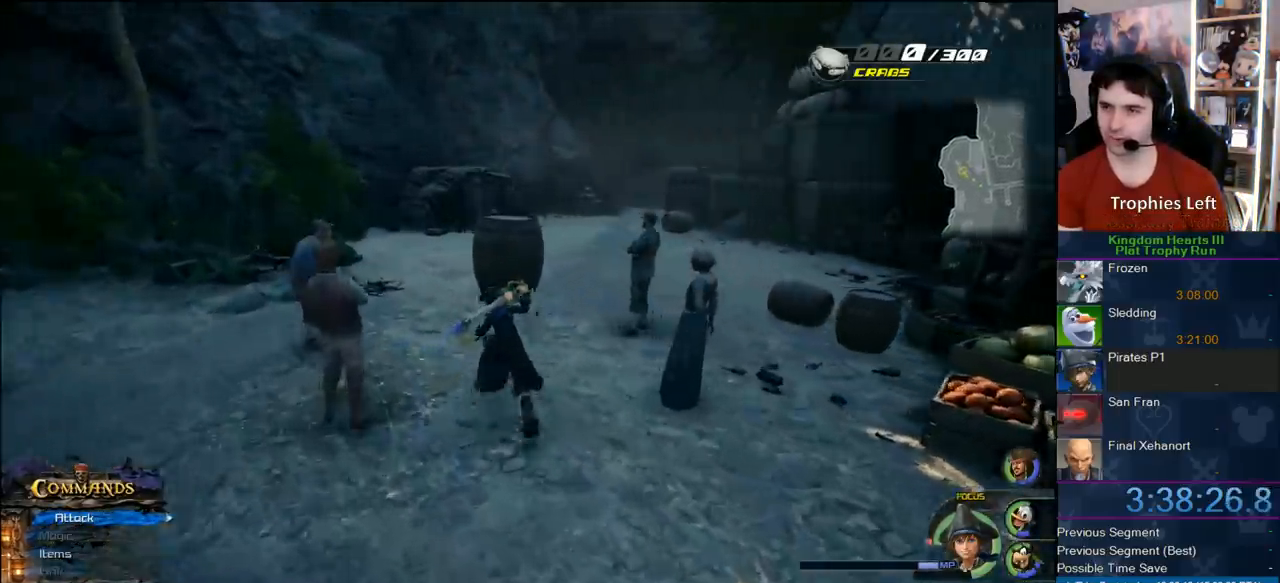
{"dt_ms": 500, "buttons": ["CIRCLE"], "left_stick": "center", "right_stick": "center", "button_events": [[467, "CIRCLE", "down"]]}
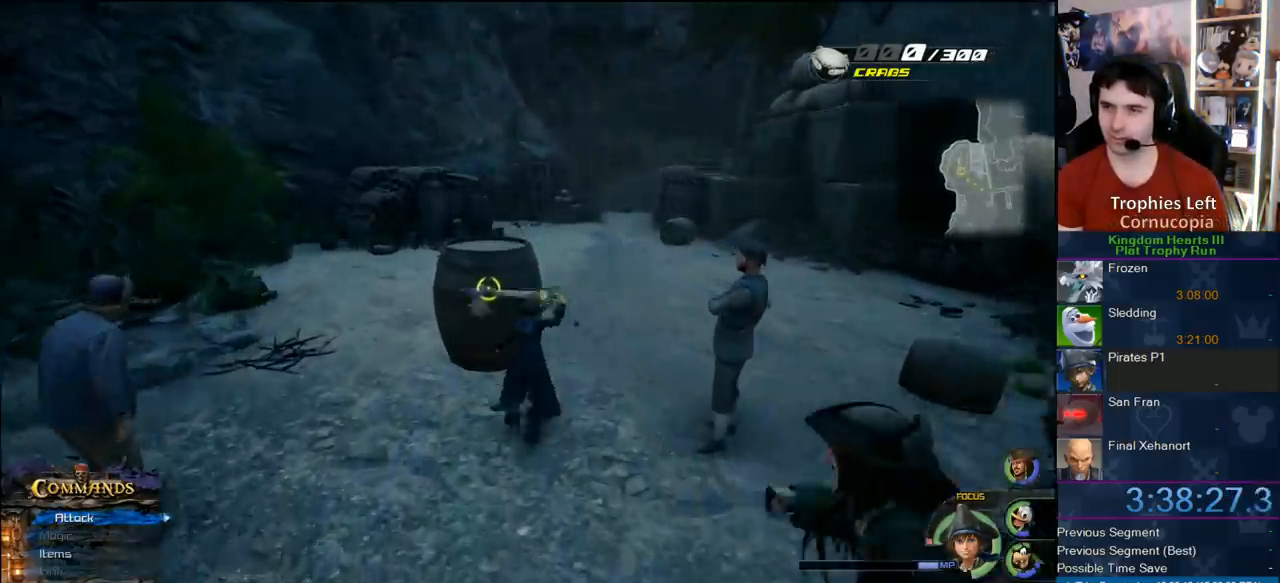
{"dt_ms": 1000, "buttons": [], "left_stick": "center", "right_stick": "center", "button_events": [[100, "CIRCLE", "up"], [183, "CIRCLE", "down"], [400, "CIRCLE", "up"], [483, "CIRCLE", "down"], [550, "CIRCLE", "up"], [617, "CIRCLE", "down"], [717, "CIRCLE", "up"]]}
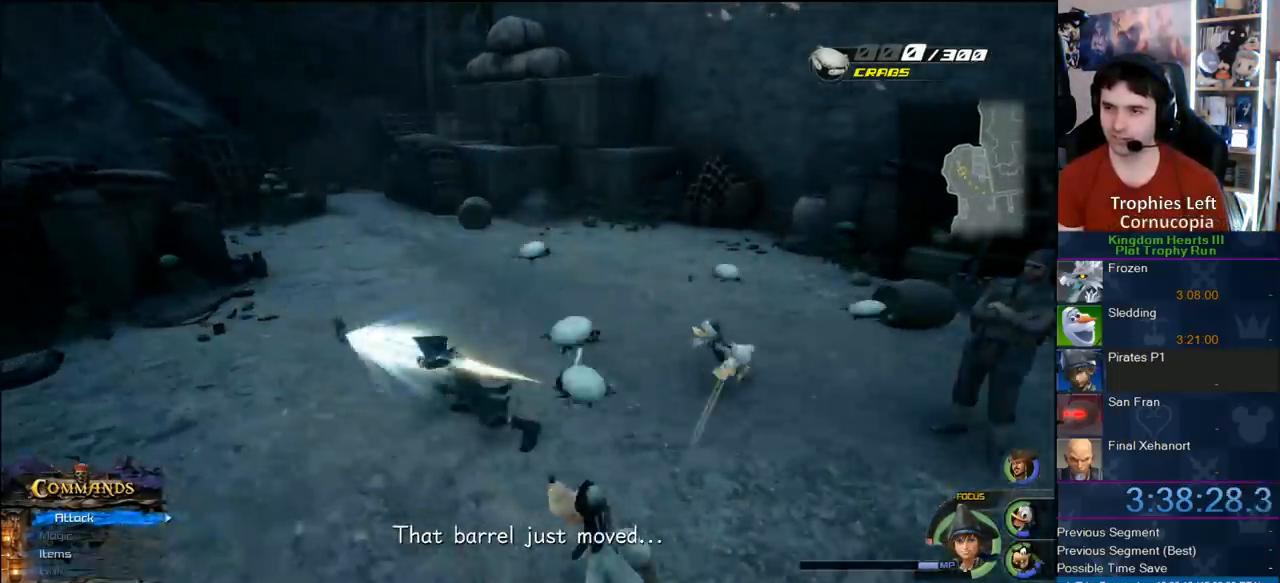
{"dt_ms": 500, "buttons": [], "left_stick": "right", "right_stick": "center", "button_events": []}
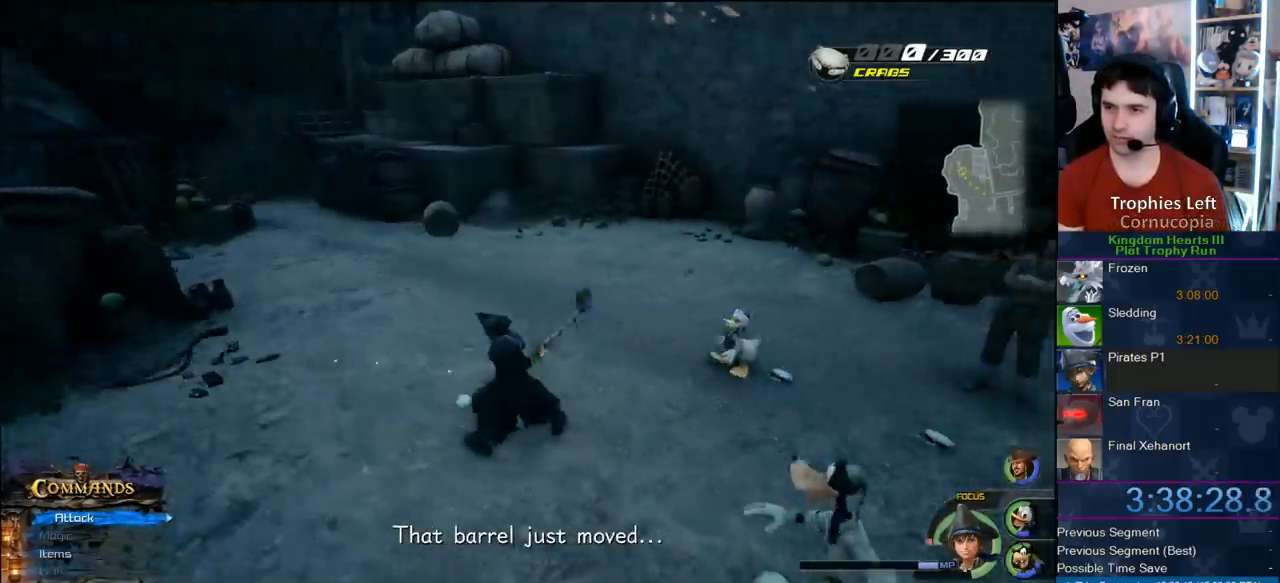
{"dt_ms": 500, "buttons": [], "left_stick": "up-right", "right_stick": "center", "button_events": [[17, "SQUARE", "down"], [150, "SQUARE", "up"]]}
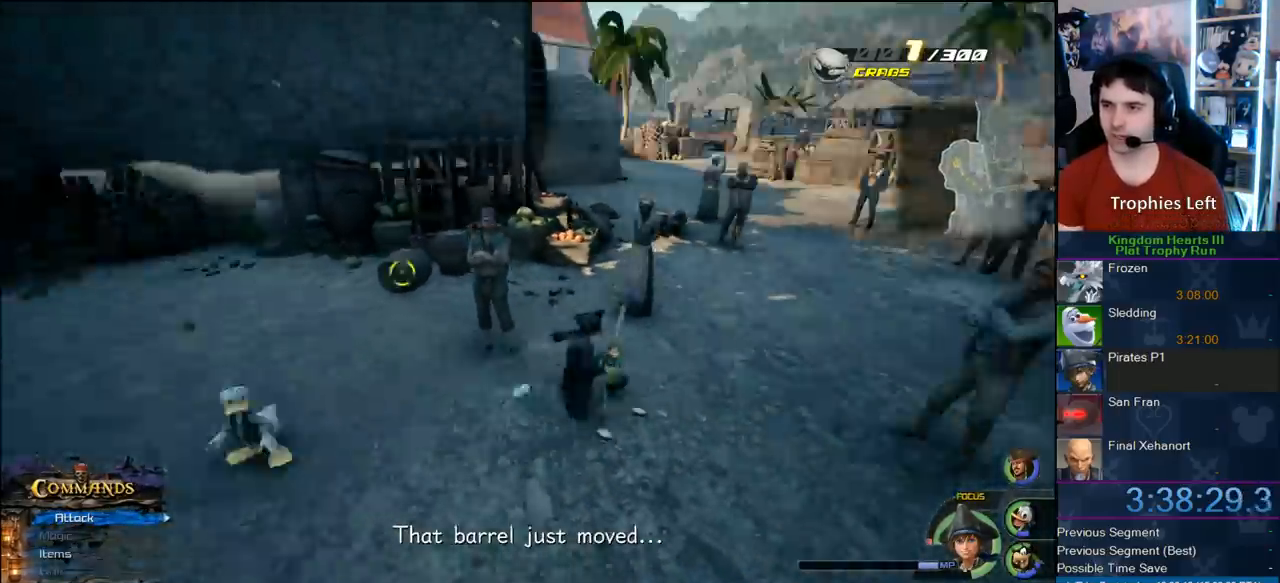
{"dt_ms": 500, "buttons": [], "left_stick": "up-left", "right_stick": "center", "button_events": [[83, "SQUARE", "down"], [167, "SQUARE", "up"], [233, "SQUARE", "down"], [367, "SQUARE", "up"]]}
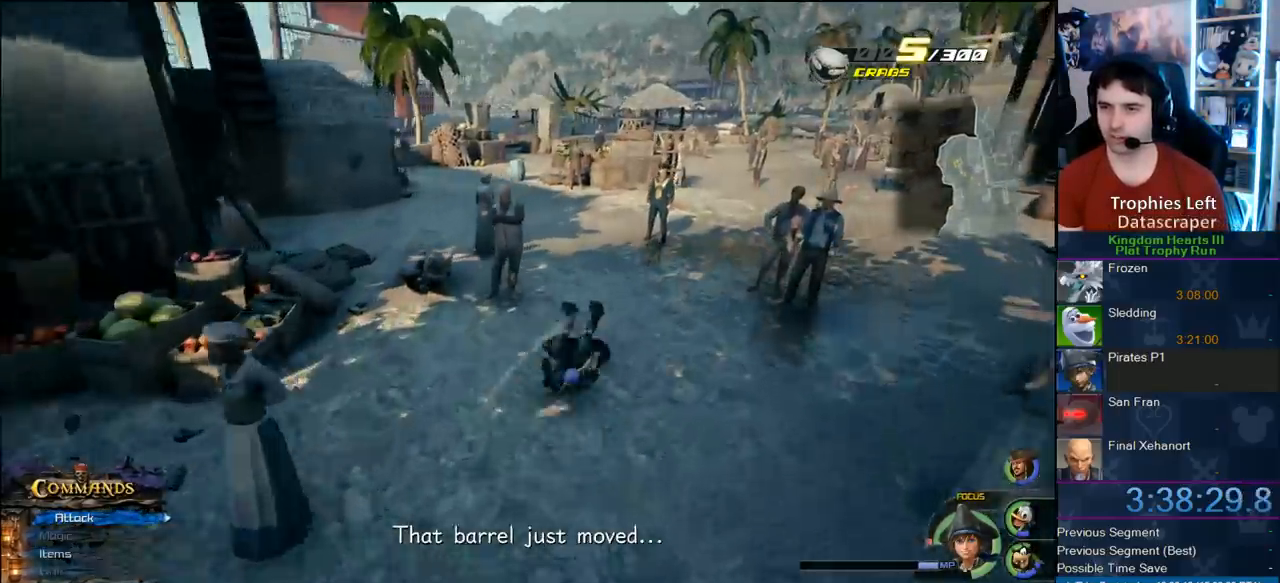
{"dt_ms": 500, "buttons": [], "left_stick": "up", "right_stick": "center"}